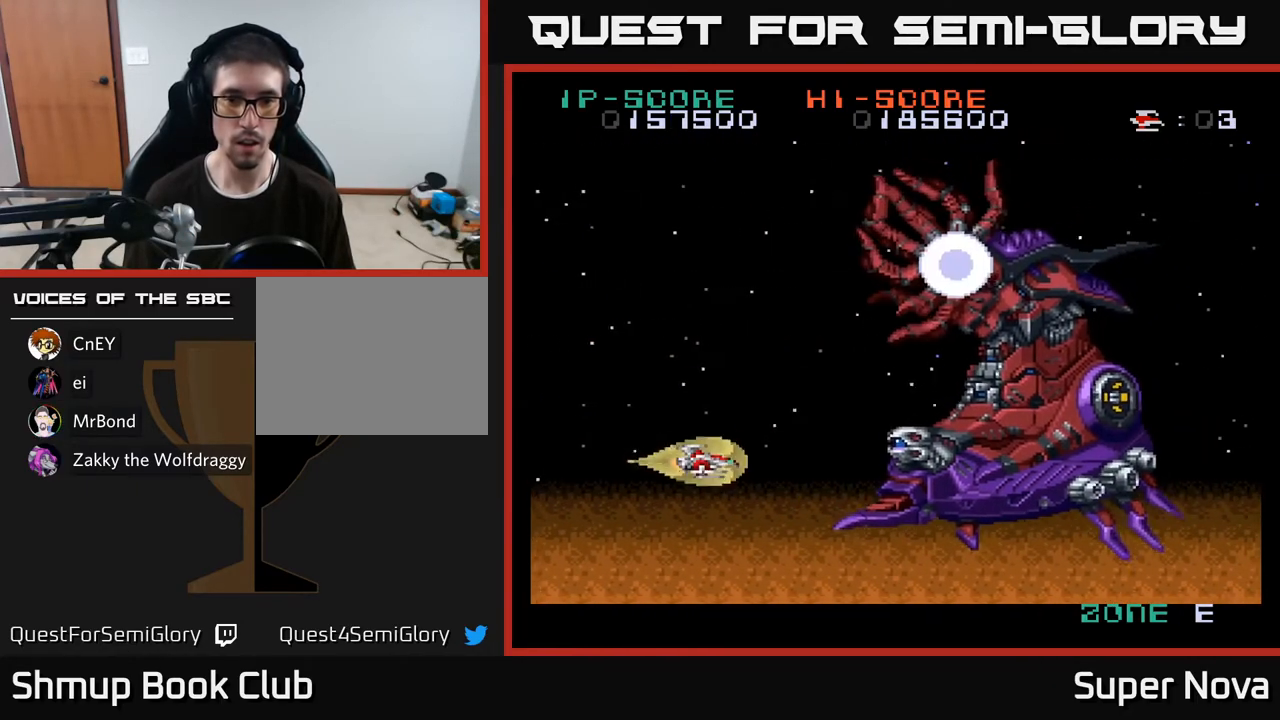
Gameplay with a controller (Xbox layout); each line is a JSON object with the inputs held at the frame after it. "events" lists button and stick changes between this image and that frame as [ms after this image, input, new state], when the widget could be followed in between. Not read: left_stick.
{"buttons": ["A", "DPAD_DOWN"], "right_stick": "center", "events": [[83, "DPAD_UP", "up"], [117, "DPAD_DOWN", "down"], [233, "DPAD_RIGHT", "down"], [367, "DPAD_RIGHT", "up"], [433, "A", "down"], [500, "X", "up"]]}
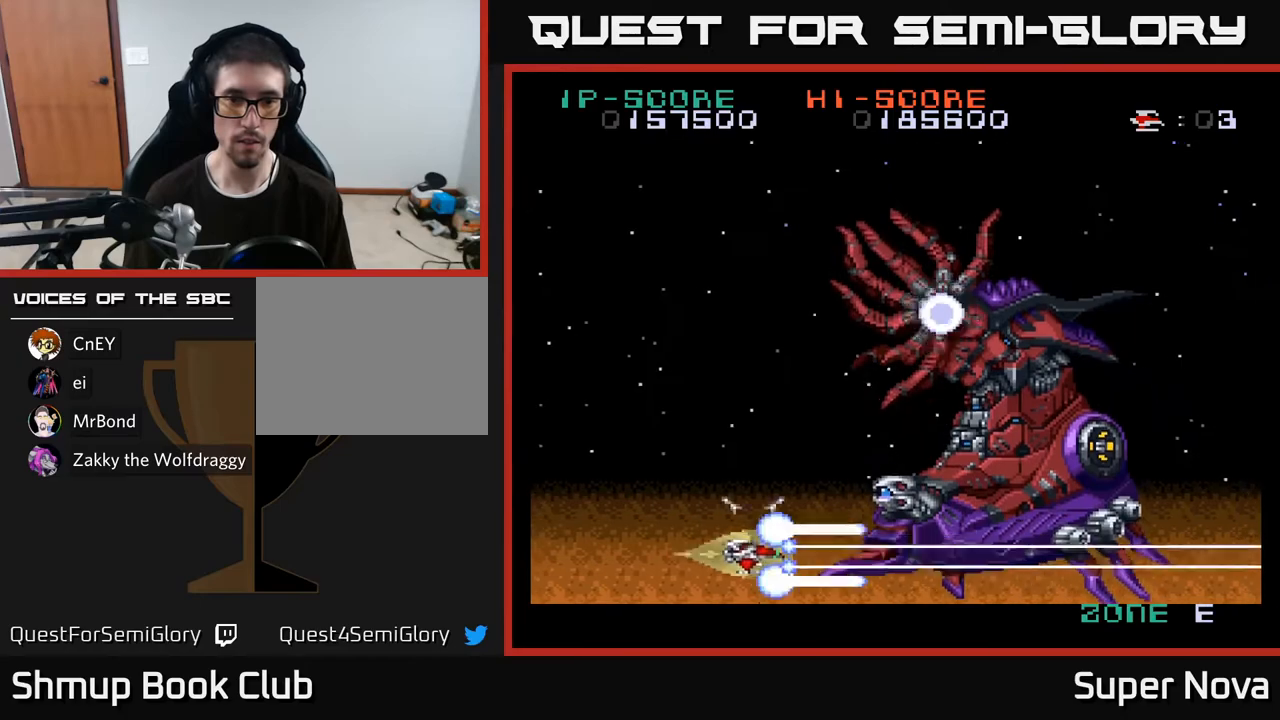
{"buttons": ["A", "X"], "right_stick": "center", "events": [[133, "DPAD_DOWN", "up"], [150, "DPAD_LEFT", "down"], [250, "DPAD_LEFT", "up"], [317, "DPAD_RIGHT", "down"], [417, "DPAD_RIGHT", "up"], [483, "X", "down"]]}
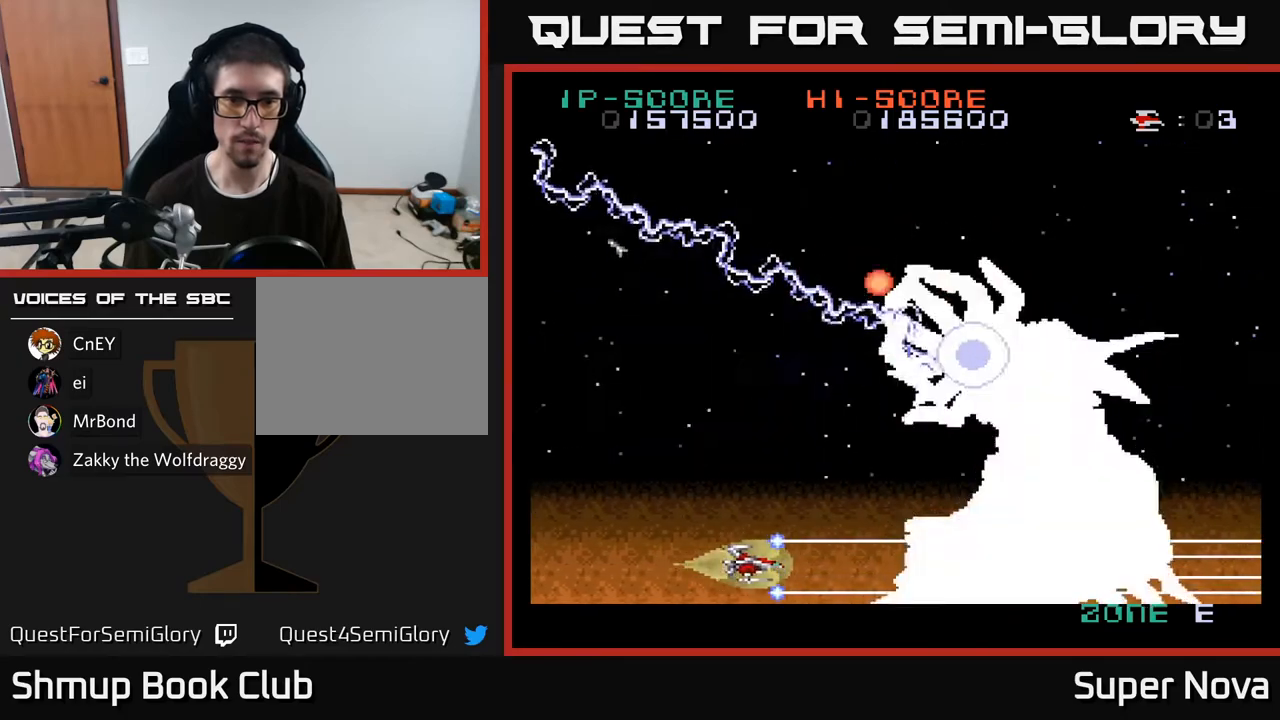
{"buttons": ["X", "DPAD_RIGHT"], "right_stick": "center", "events": [[50, "A", "up"], [150, "DPAD_RIGHT", "down"], [217, "DPAD_RIGHT", "up"], [417, "DPAD_RIGHT", "down"]]}
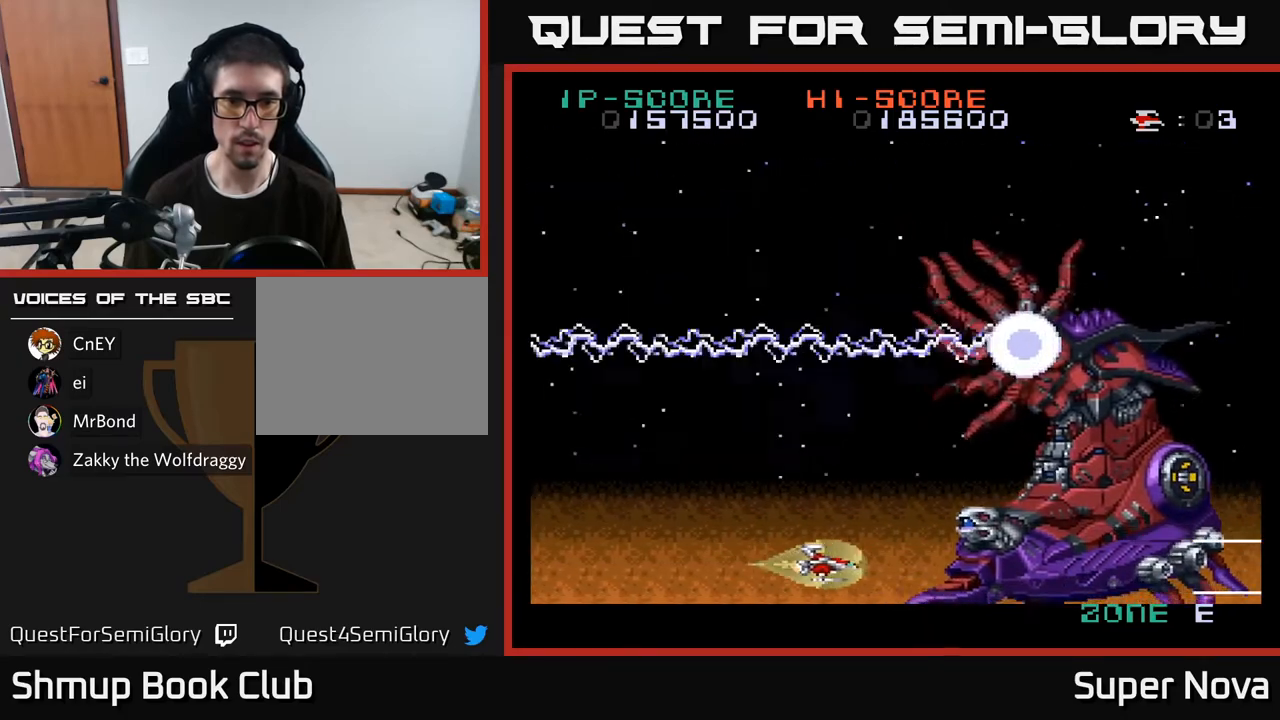
{"buttons": ["X", "DPAD_UP", "DPAD_LEFT"], "right_stick": "center"}
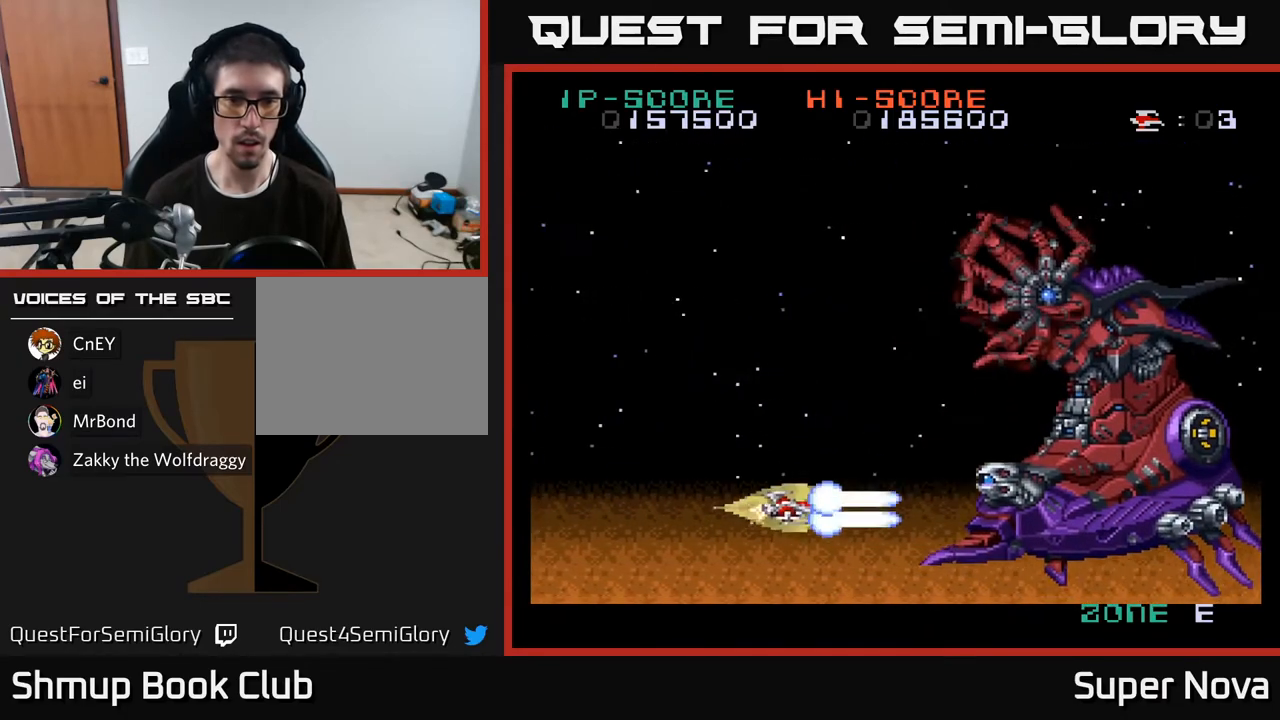
{"buttons": ["X", "DPAD_UP"], "right_stick": "center", "events": [[167, "DPAD_LEFT", "up"], [333, "DPAD_UP", "up"], [483, "DPAD_UP", "down"]]}
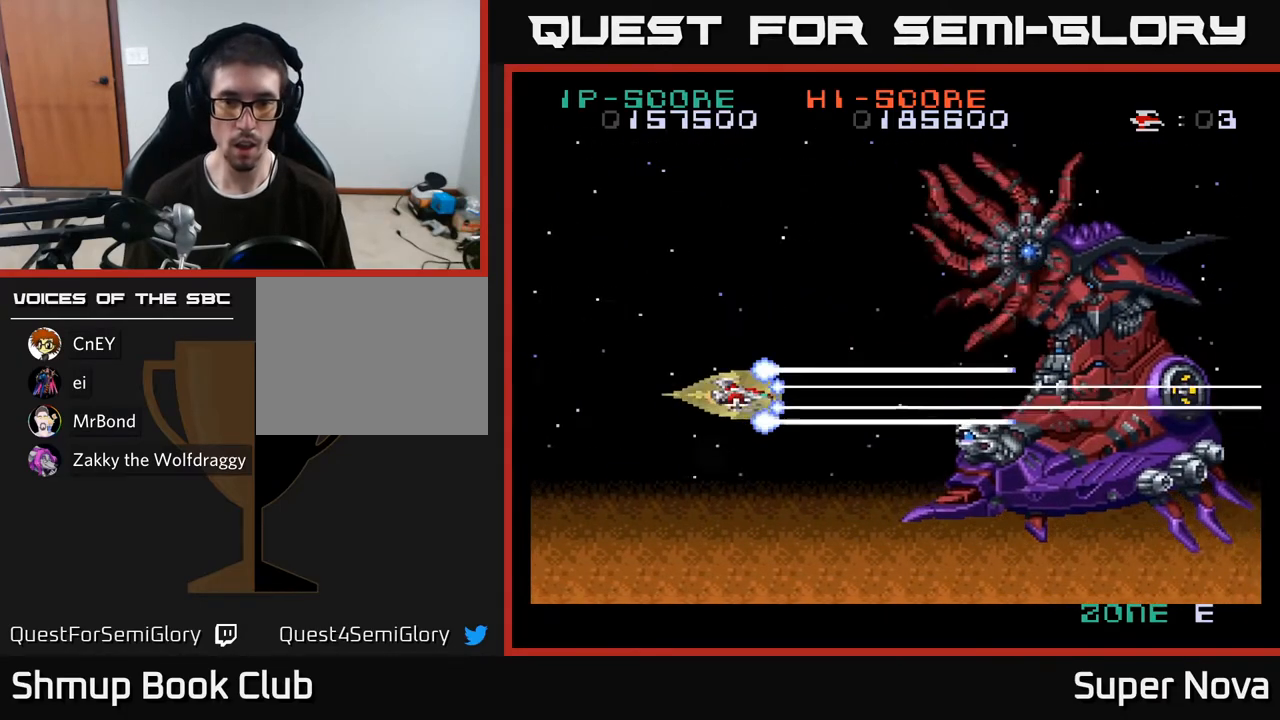
{"buttons": ["X"], "right_stick": "center", "events": [[83, "DPAD_UP", "up"]]}
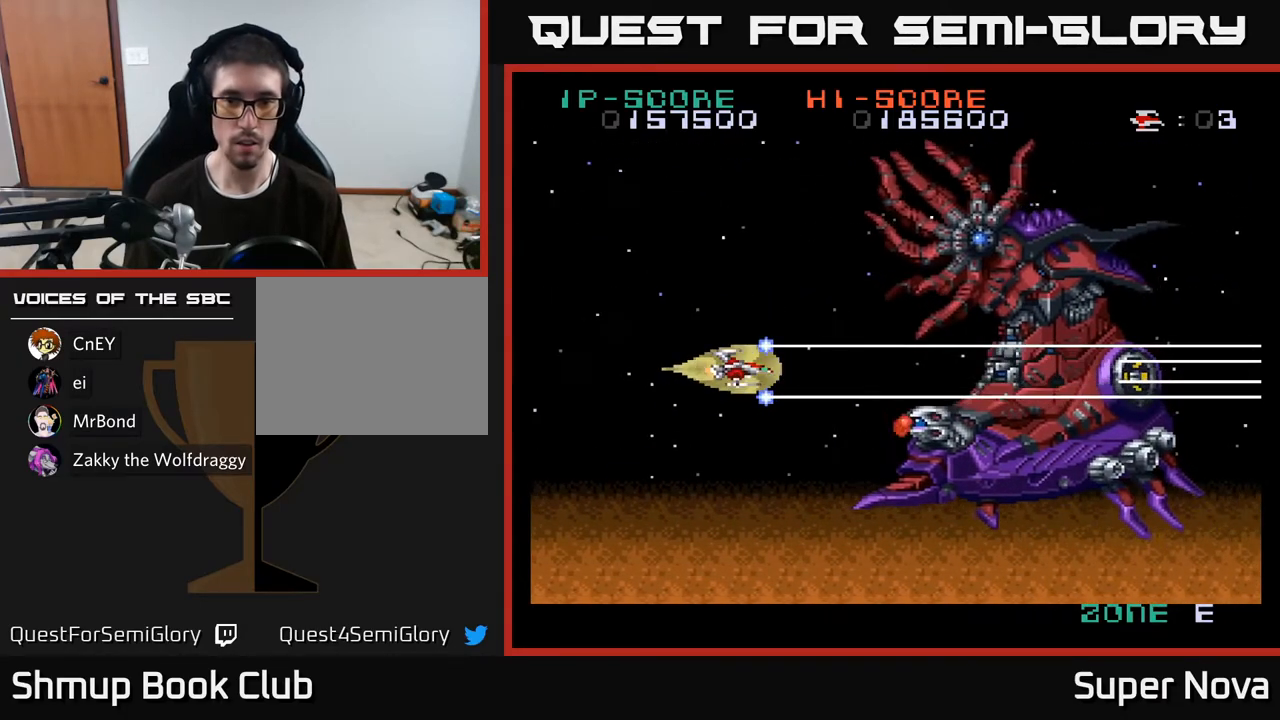
{"buttons": ["X", "DPAD_LEFT"], "right_stick": "center", "events": [[50, "DPAD_DOWN", "down"], [317, "DPAD_LEFT", "down"], [367, "DPAD_DOWN", "up"], [400, "DPAD_DOWN", "down"], [433, "DPAD_DOWN", "up"]]}
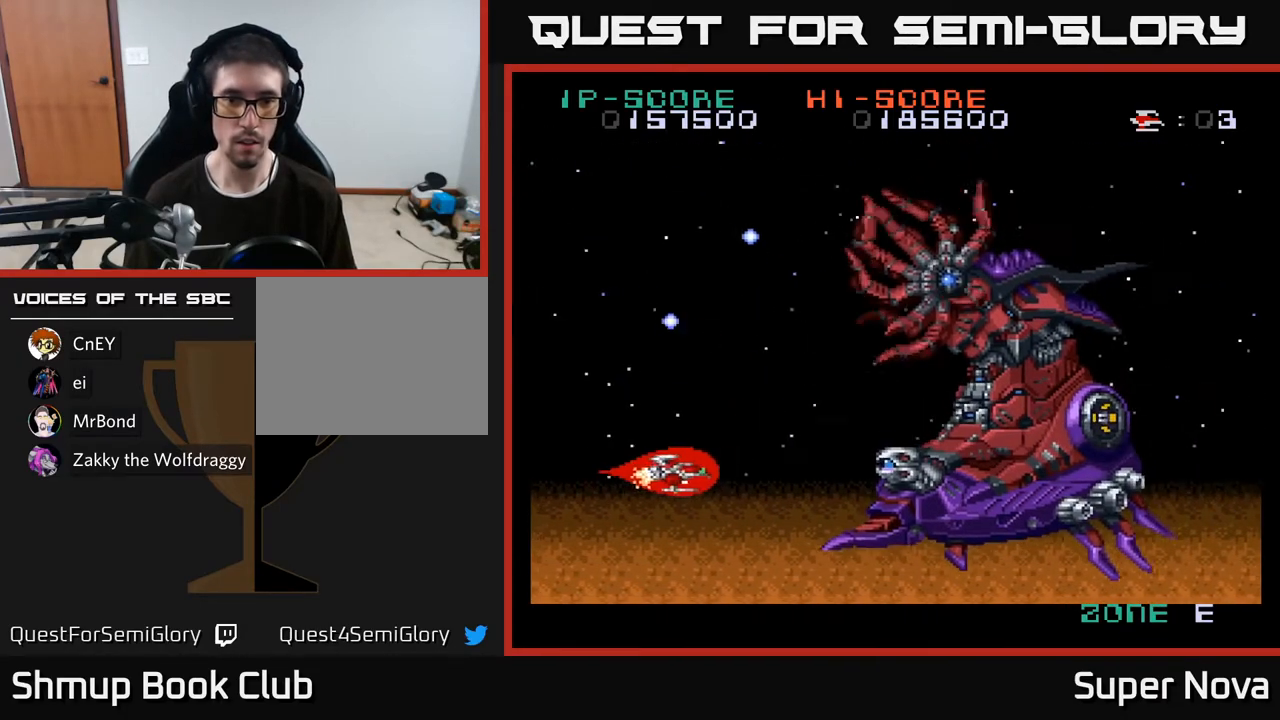
{"buttons": ["X", "DPAD_RIGHT"], "right_stick": "center", "events": [[33, "DPAD_UP", "down"], [167, "DPAD_LEFT", "up"], [433, "DPAD_UP", "up"], [450, "DPAD_RIGHT", "down"]]}
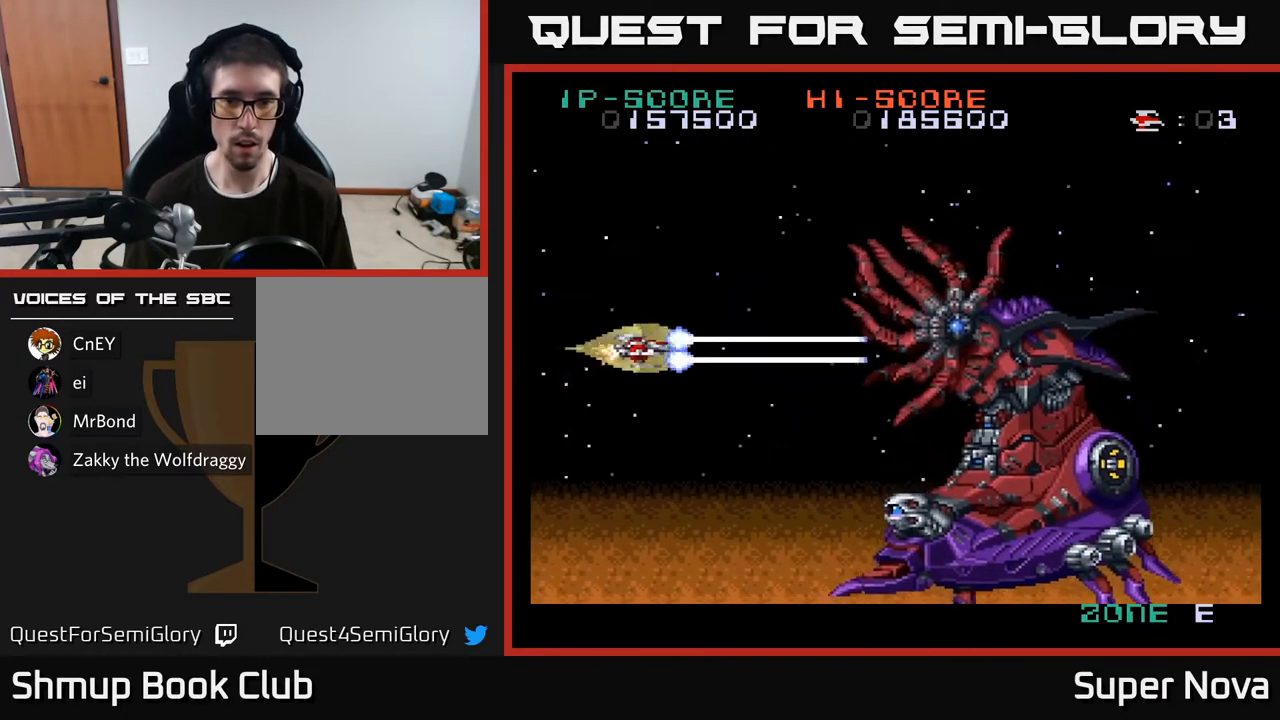
{"buttons": ["X"], "right_stick": "center", "events": [[50, "DPAD_RIGHT", "up"]]}
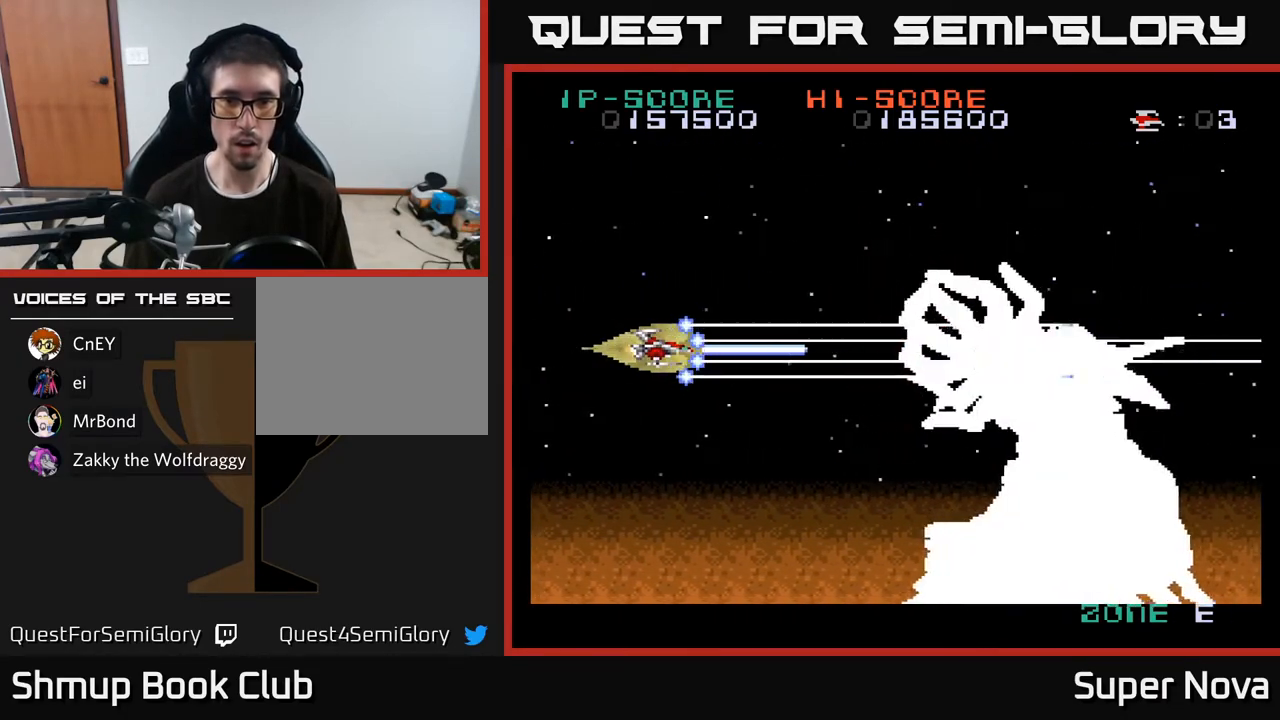
{"buttons": ["X", "DPAD_UP"], "right_stick": "center", "events": [[100, "DPAD_LEFT", "down"], [167, "DPAD_UP", "down"], [267, "DPAD_UP", "up"], [333, "DPAD_UP", "down"], [433, "DPAD_LEFT", "up"]]}
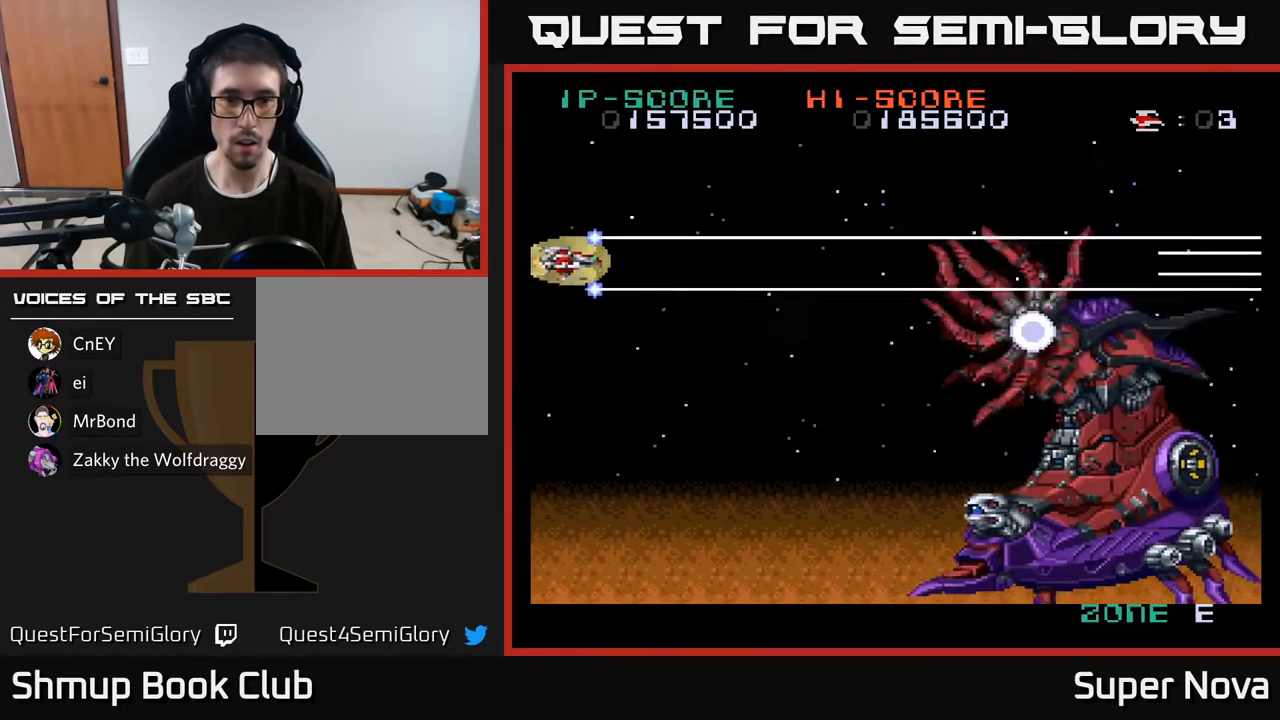
{"buttons": ["X", "DPAD_UP", "DPAD_RIGHT"], "right_stick": "center", "events": [[17, "DPAD_UP", "up"], [33, "DPAD_RIGHT", "down"], [100, "DPAD_DOWN", "down"], [133, "DPAD_RIGHT", "up"], [183, "DPAD_DOWN", "up"], [233, "DPAD_UP", "down"], [467, "DPAD_RIGHT", "down"]]}
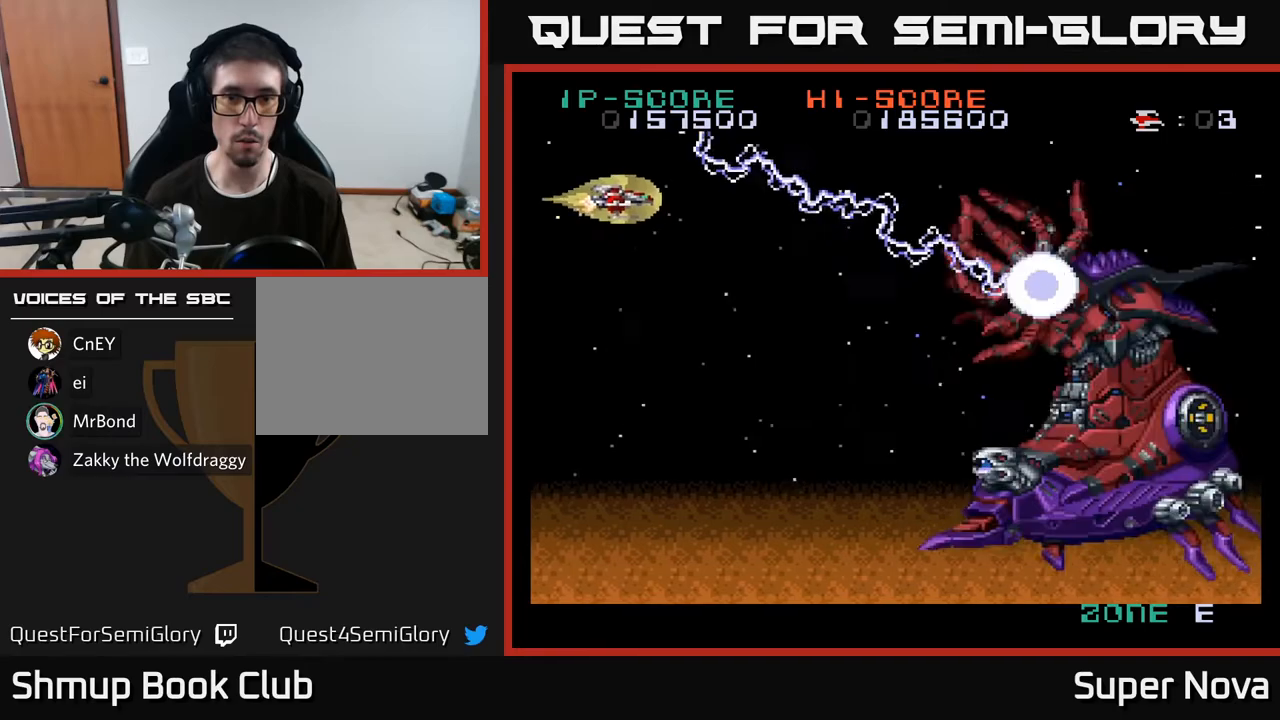
{"buttons": ["X", "DPAD_UP", "DPAD_LEFT"], "right_stick": "center", "events": [[100, "DPAD_RIGHT", "up"], [200, "DPAD_LEFT", "down"], [367, "DPAD_UP", "up"], [400, "DPAD_DOWN", "down"], [450, "DPAD_LEFT", "up"], [467, "DPAD_DOWN", "up"], [483, "DPAD_LEFT", "down"], [483, "DPAD_UP", "down"]]}
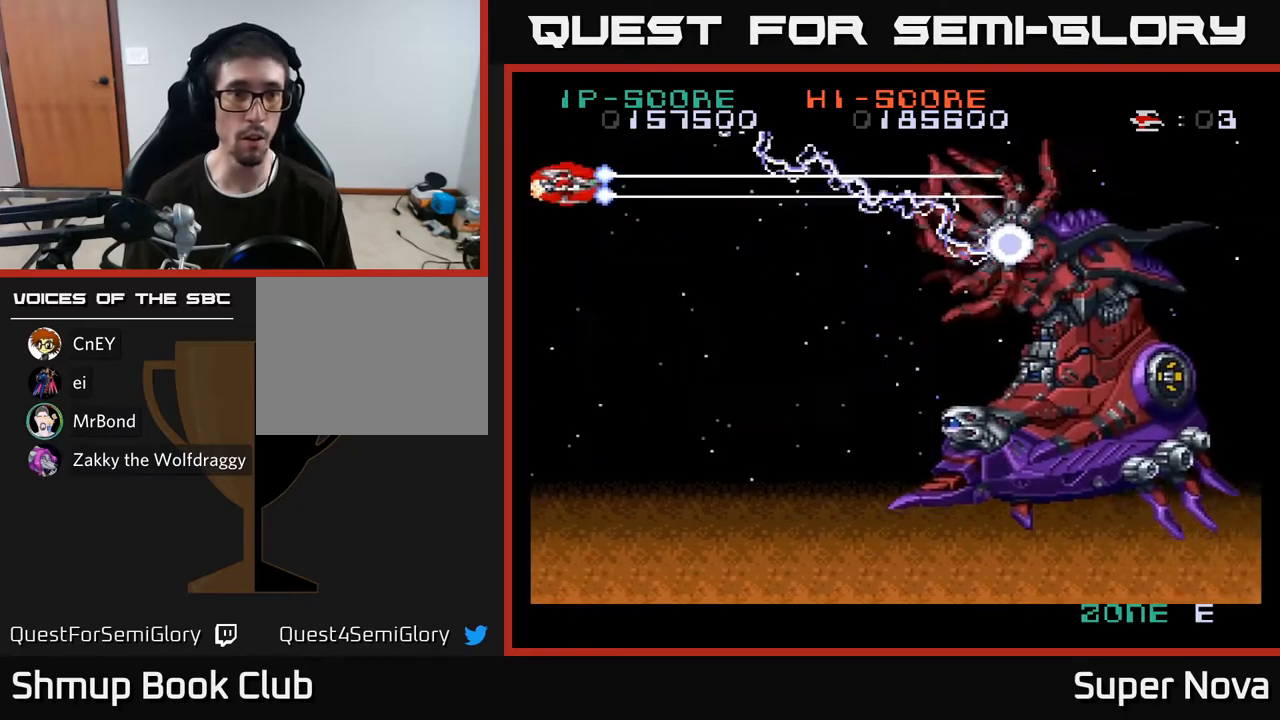
{"buttons": ["X"], "right_stick": "center", "events": [[233, "DPAD_LEFT", "up"], [283, "DPAD_UP", "up"], [433, "DPAD_DOWN", "down"], [483, "DPAD_DOWN", "up"]]}
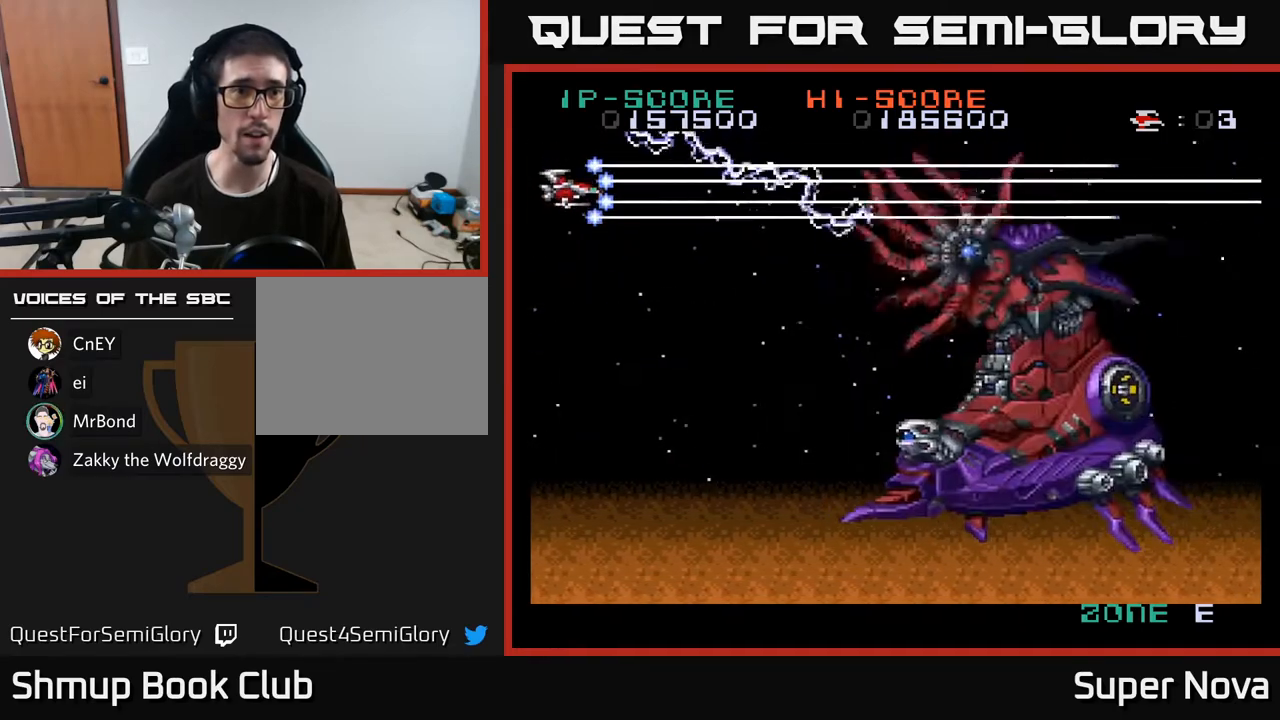
{"buttons": ["A", "DPAD_DOWN"], "right_stick": "center", "events": [[17, "DPAD_UP", "down"], [100, "DPAD_LEFT", "down"], [183, "DPAD_LEFT", "up"], [183, "DPAD_UP", "up"], [267, "DPAD_DOWN", "down"], [333, "A", "down"], [417, "X", "up"]]}
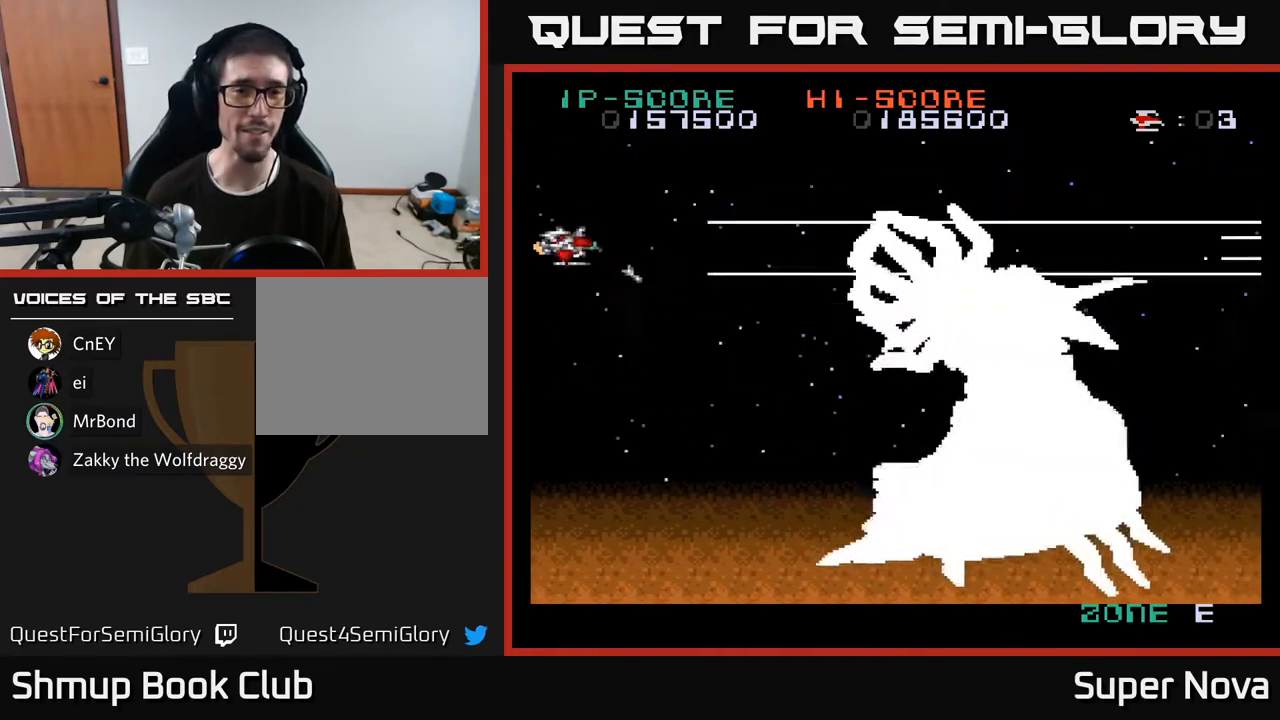
{"buttons": ["X", "DPAD_DOWN"], "right_stick": "center", "events": [[100, "X", "down"], [167, "A", "up"]]}
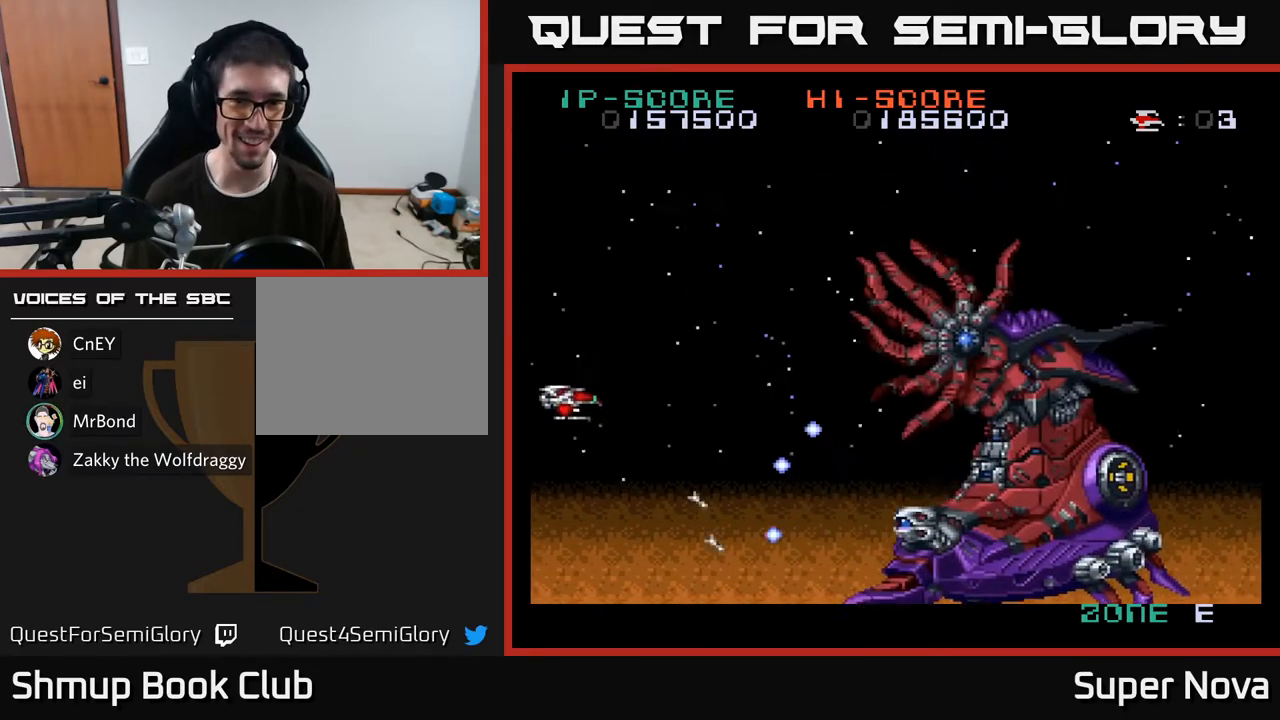
{"buttons": ["X", "DPAD_DOWN", "DPAD_RIGHT"], "right_stick": "center", "events": [[183, "DPAD_LEFT", "down"], [200, "DPAD_DOWN", "up"], [283, "DPAD_LEFT", "up"], [317, "DPAD_RIGHT", "down"], [400, "DPAD_DOWN", "down"]]}
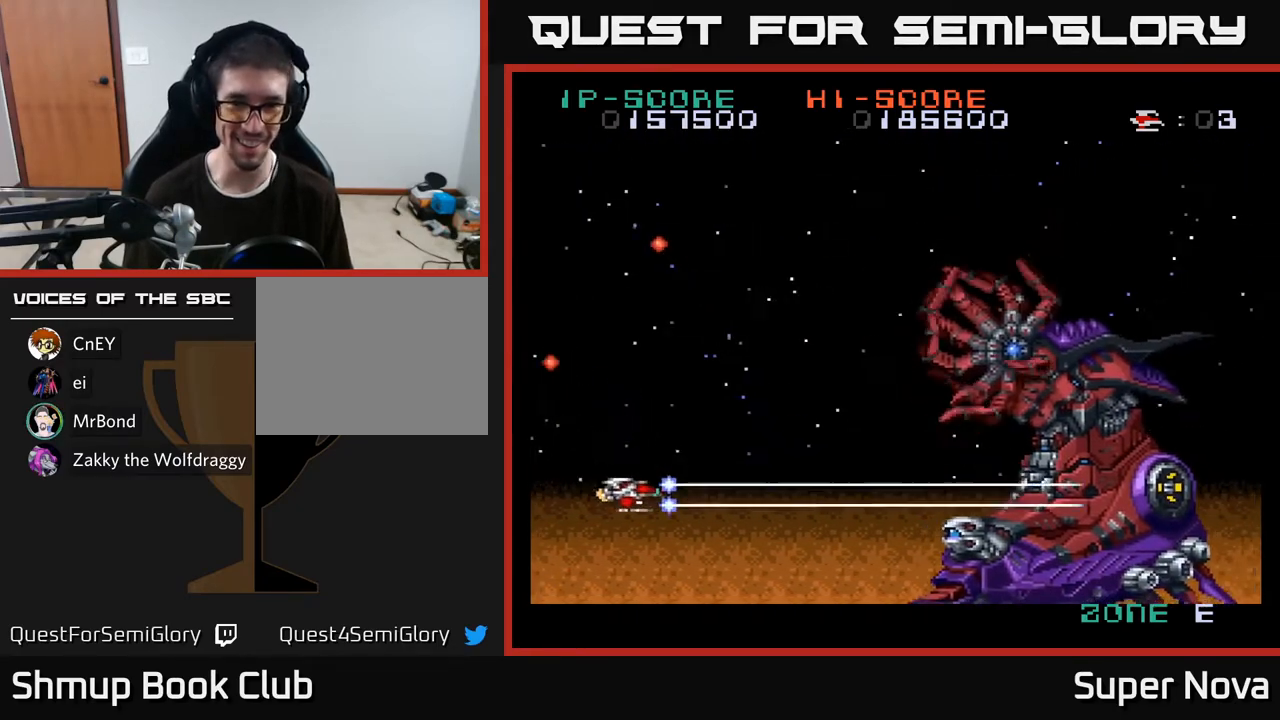
{"buttons": ["X", "DPAD_DOWN"], "right_stick": "center", "events": [[200, "DPAD_DOWN", "up"], [317, "DPAD_RIGHT", "up"], [333, "DPAD_UP", "down"], [350, "DPAD_LEFT", "down"], [400, "DPAD_UP", "up"], [467, "DPAD_LEFT", "up"], [483, "DPAD_DOWN", "down"]]}
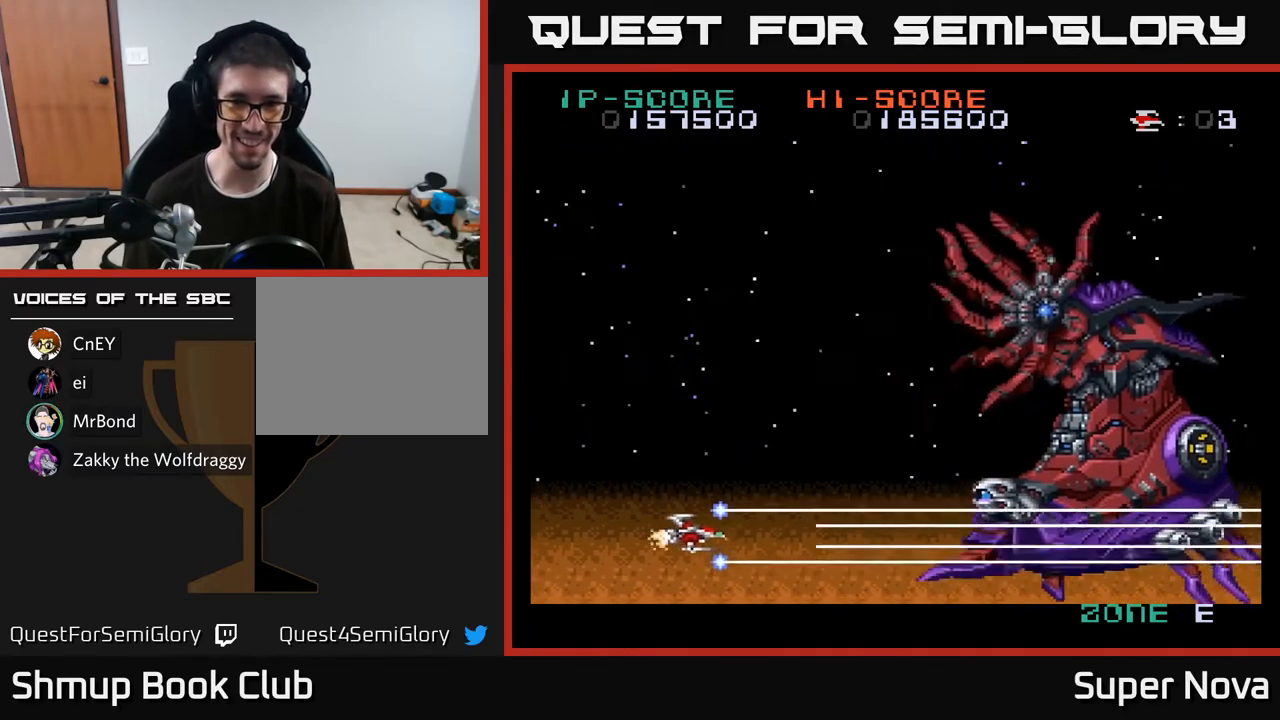
{"buttons": ["A", "DPAD_LEFT"], "right_stick": "center", "events": [[33, "DPAD_DOWN", "up"], [67, "DPAD_RIGHT", "down"], [100, "A", "down"], [150, "X", "up"], [400, "DPAD_RIGHT", "up"], [433, "DPAD_LEFT", "down"]]}
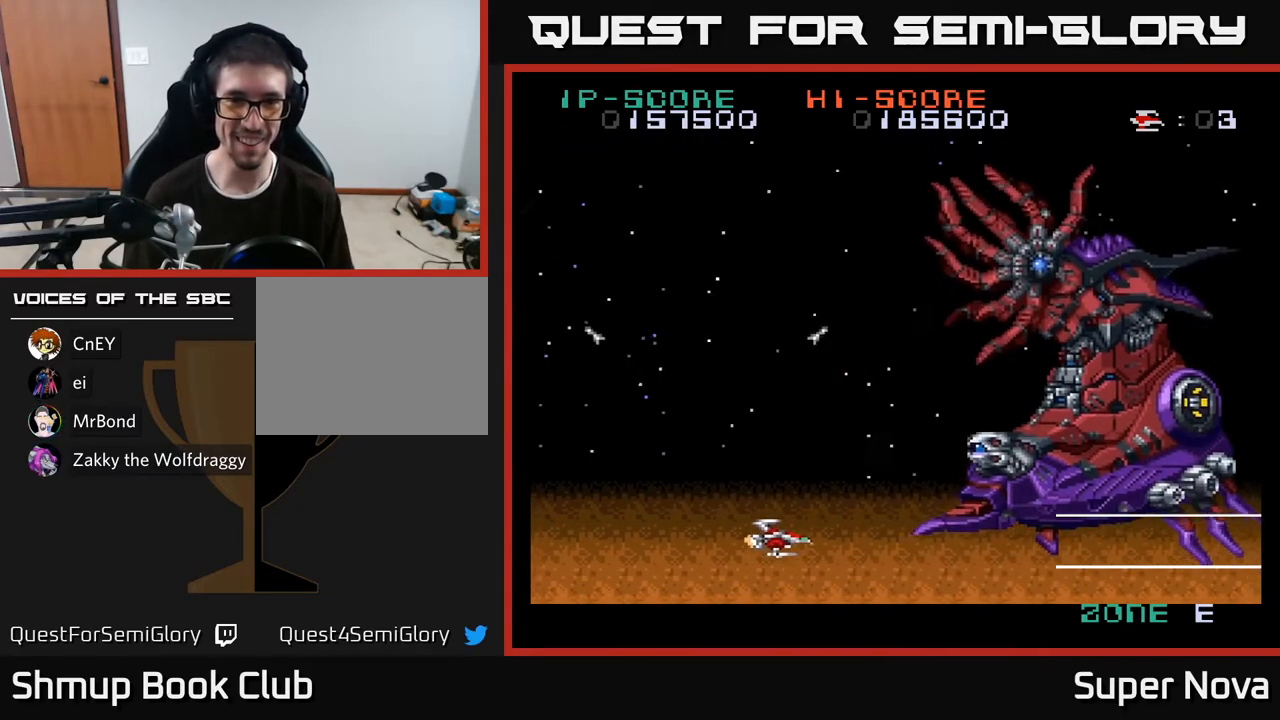
{"buttons": ["A", "DPAD_LEFT"], "right_stick": "center", "events": [[67, "DPAD_LEFT", "up"], [250, "DPAD_RIGHT", "down"], [317, "DPAD_UP", "down"], [400, "DPAD_RIGHT", "up"], [400, "DPAD_UP", "up"], [450, "DPAD_LEFT", "down"]]}
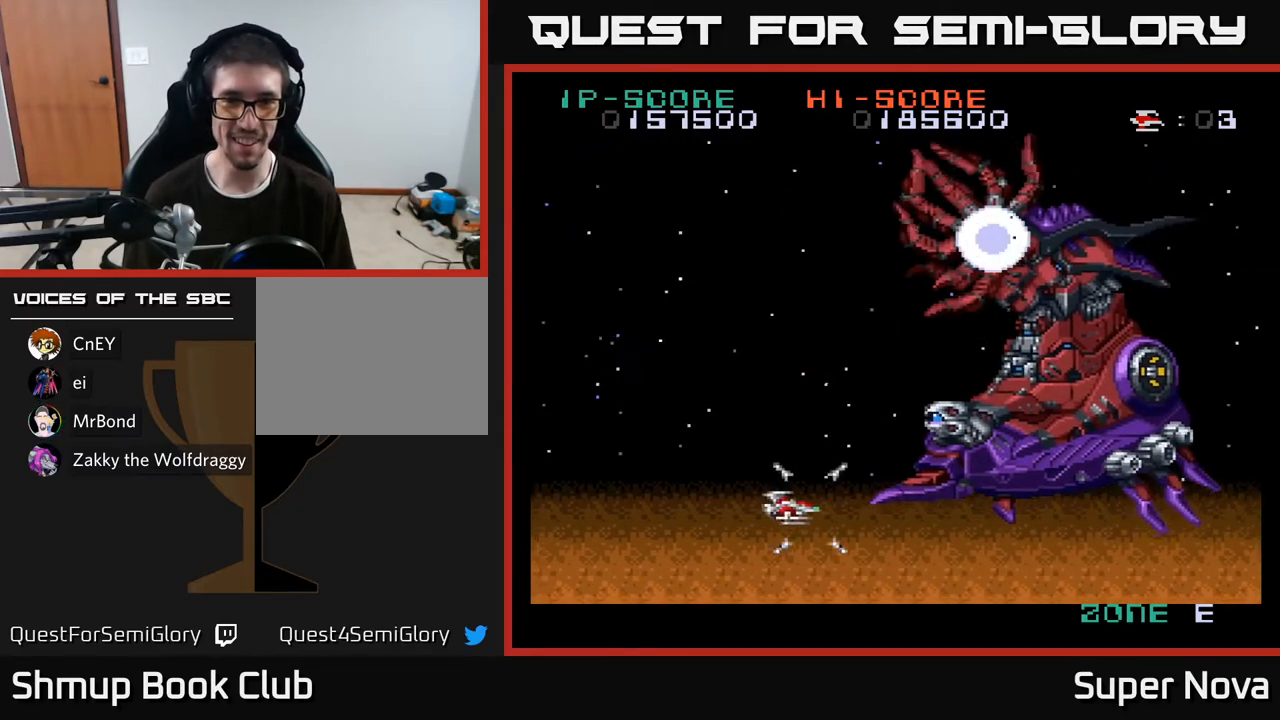
{"buttons": ["A"], "right_stick": "center", "events": [[67, "DPAD_LEFT", "up"], [217, "DPAD_LEFT", "down"], [300, "DPAD_DOWN", "down"], [350, "DPAD_LEFT", "up"], [433, "DPAD_DOWN", "up"]]}
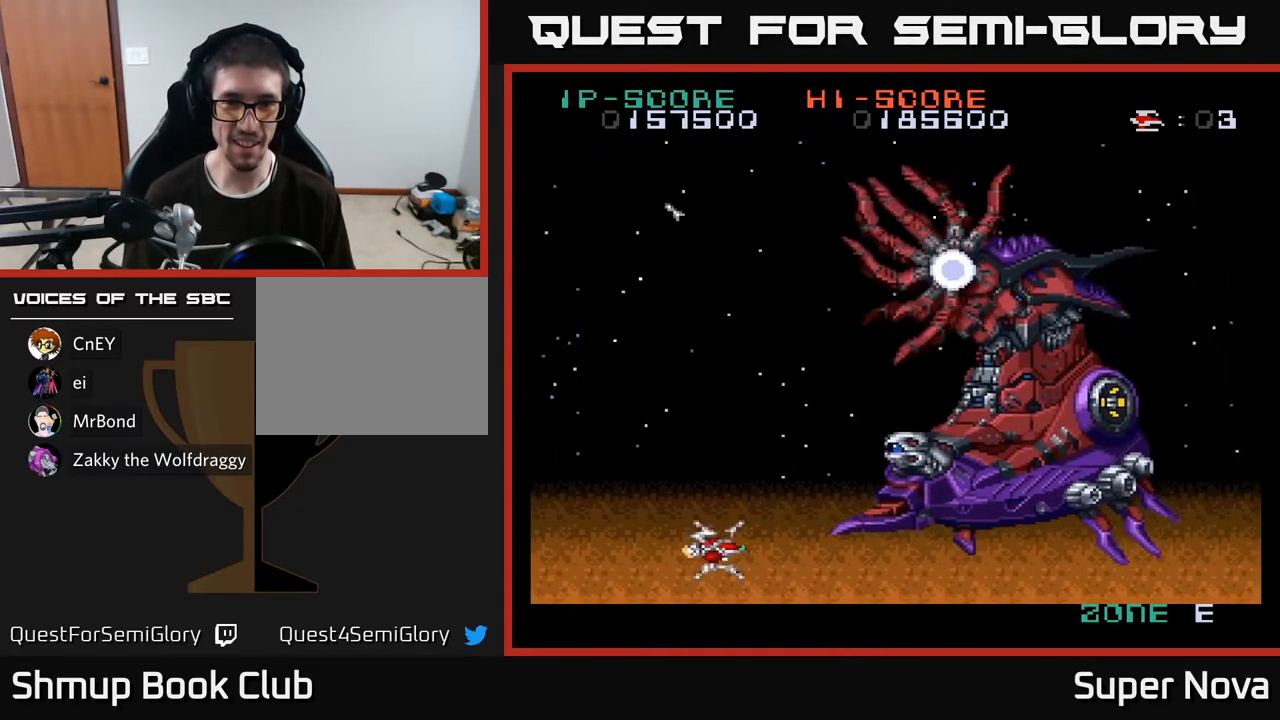
{"buttons": ["A"], "right_stick": "center", "events": [[183, "DPAD_RIGHT", "down"], [250, "DPAD_RIGHT", "up"]]}
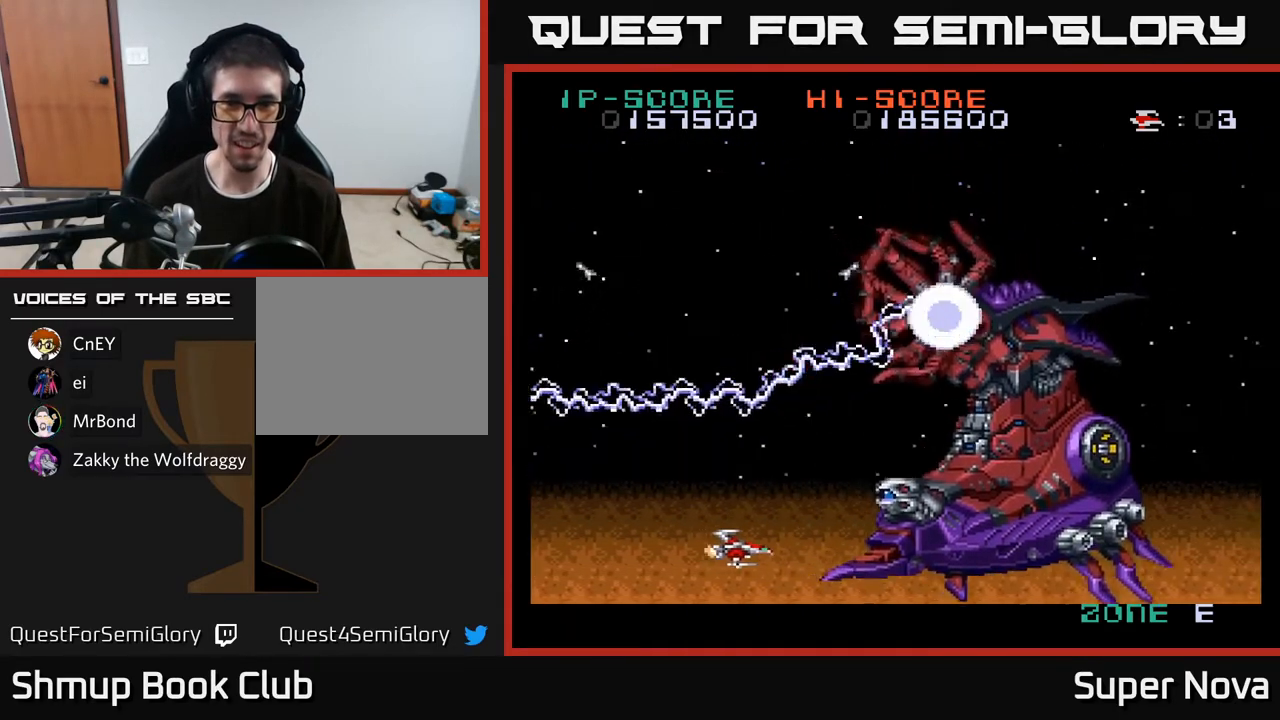
{"buttons": ["A"], "right_stick": "center", "events": [[100, "DPAD_RIGHT", "down"], [183, "DPAD_RIGHT", "up"]]}
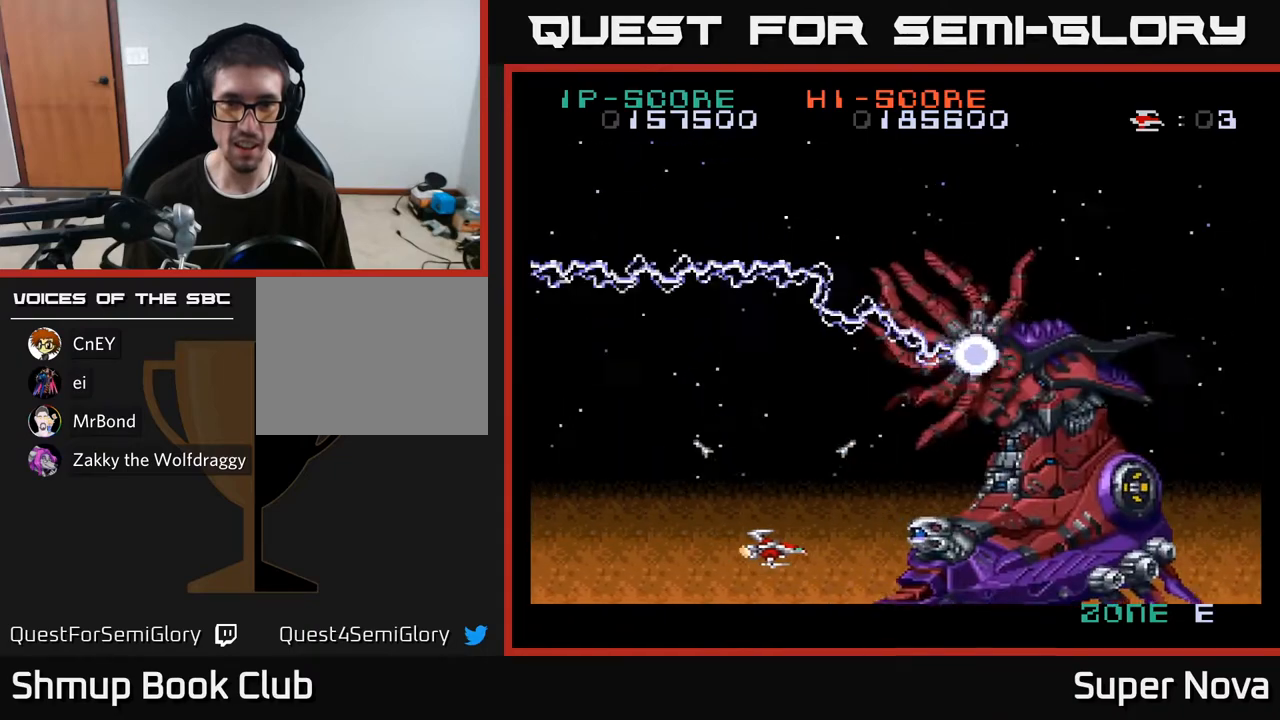
{"buttons": ["A"], "right_stick": "center", "events": [[67, "DPAD_RIGHT", "down"], [117, "DPAD_RIGHT", "up"], [333, "DPAD_RIGHT", "down"], [417, "DPAD_RIGHT", "up"]]}
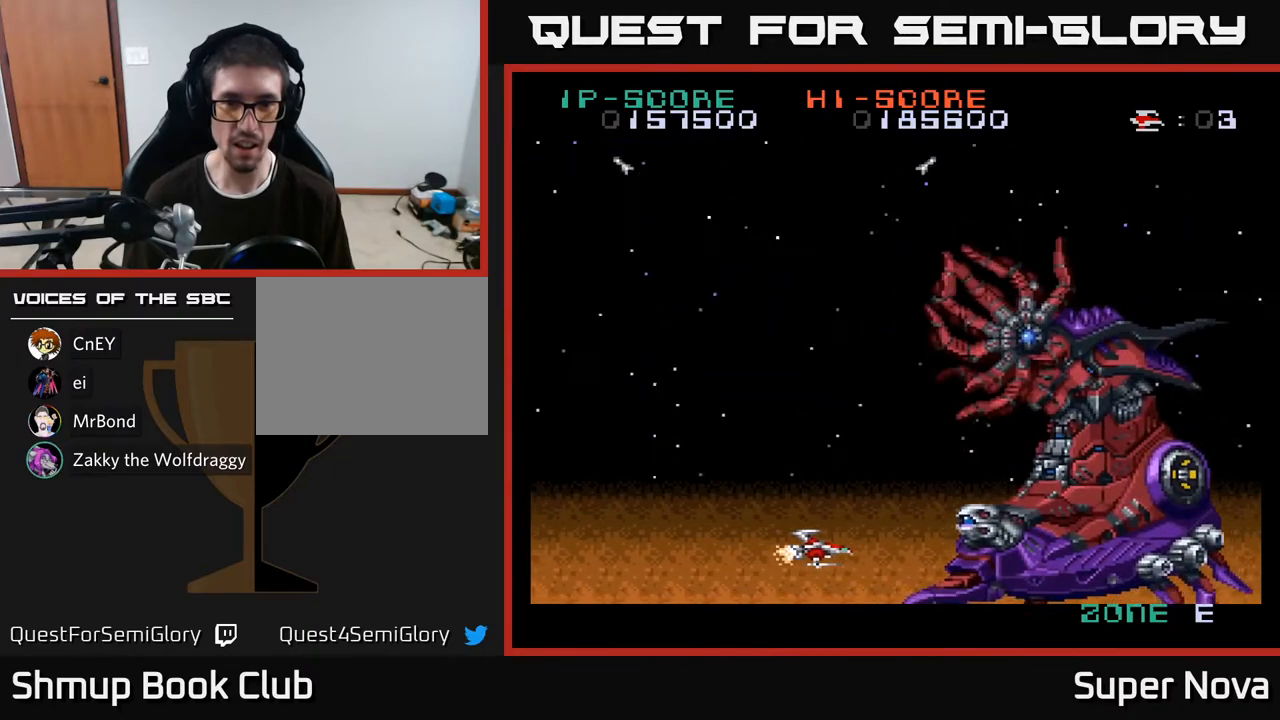
{"buttons": ["A", "DPAD_LEFT"], "right_stick": "center", "events": [[250, "DPAD_RIGHT", "down"], [317, "DPAD_RIGHT", "up"], [350, "DPAD_LEFT", "down"]]}
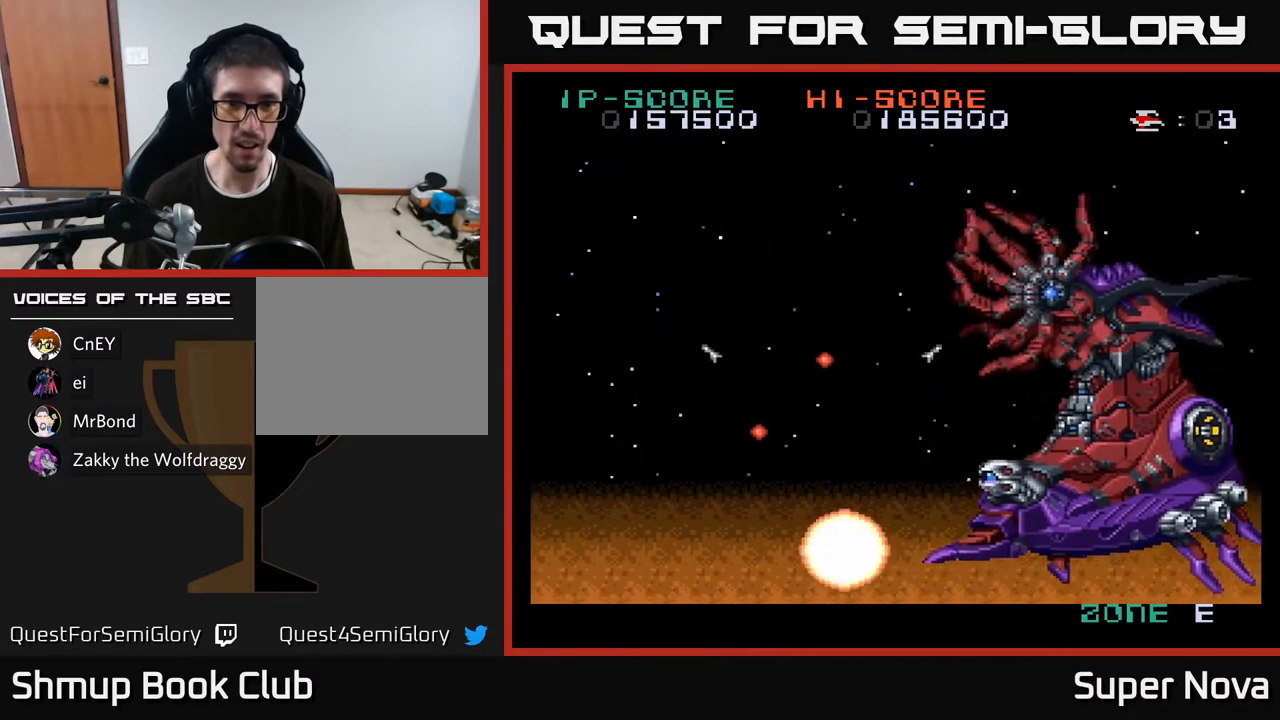
{"buttons": ["X"], "right_stick": "center", "events": [[67, "DPAD_UP", "down"], [200, "DPAD_LEFT", "up"], [200, "DPAD_UP", "up"], [383, "X", "down"], [450, "A", "up"]]}
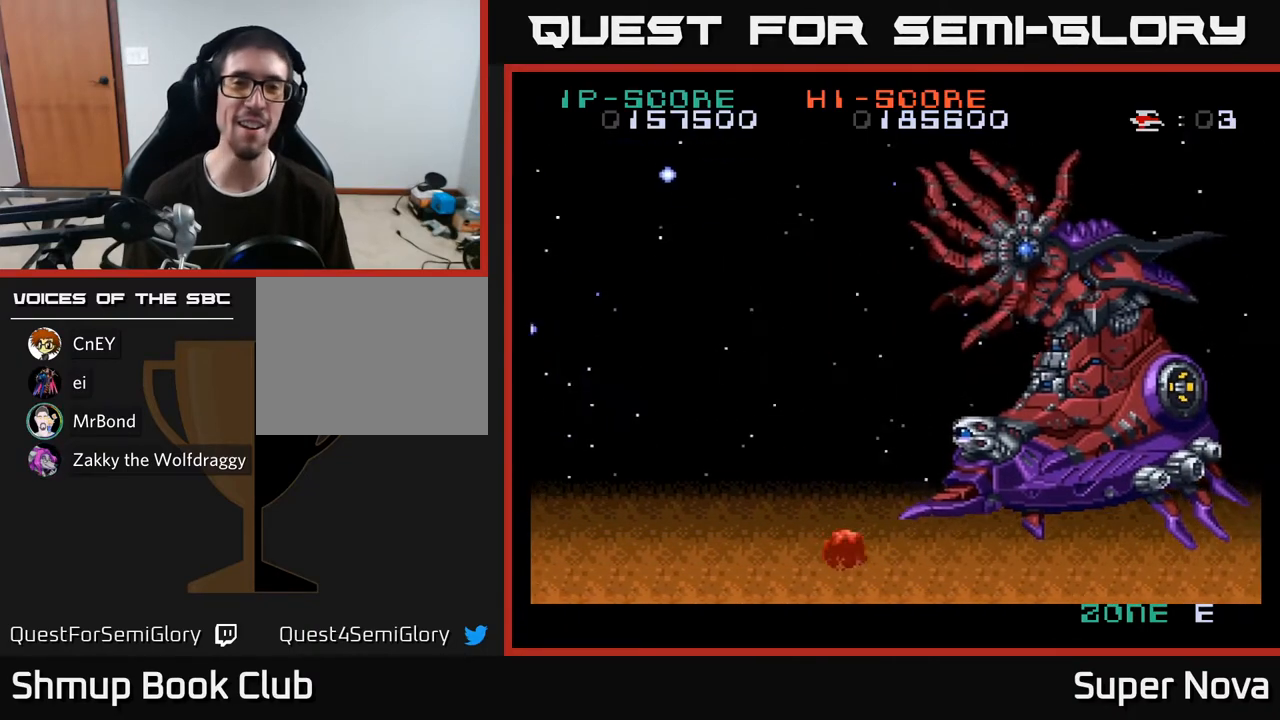
{"buttons": ["X"], "right_stick": "center", "events": []}
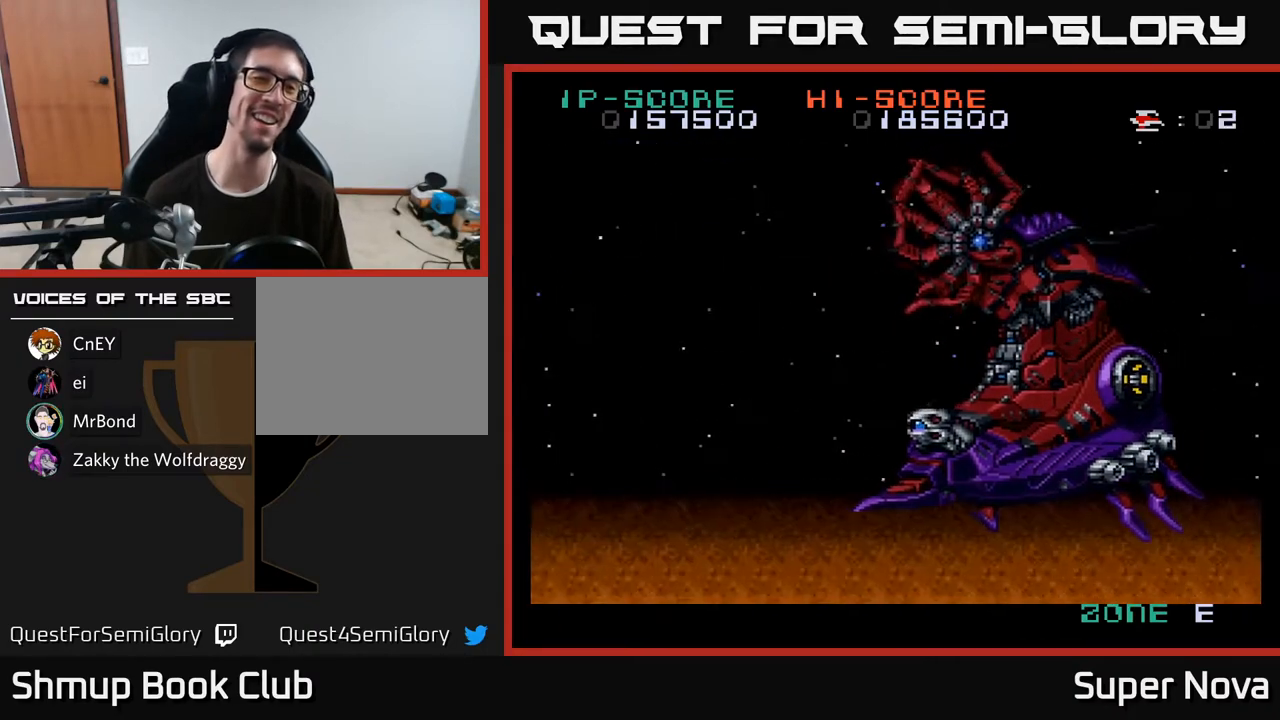
{"buttons": [], "right_stick": "center", "events": [[17, "X", "up"]]}
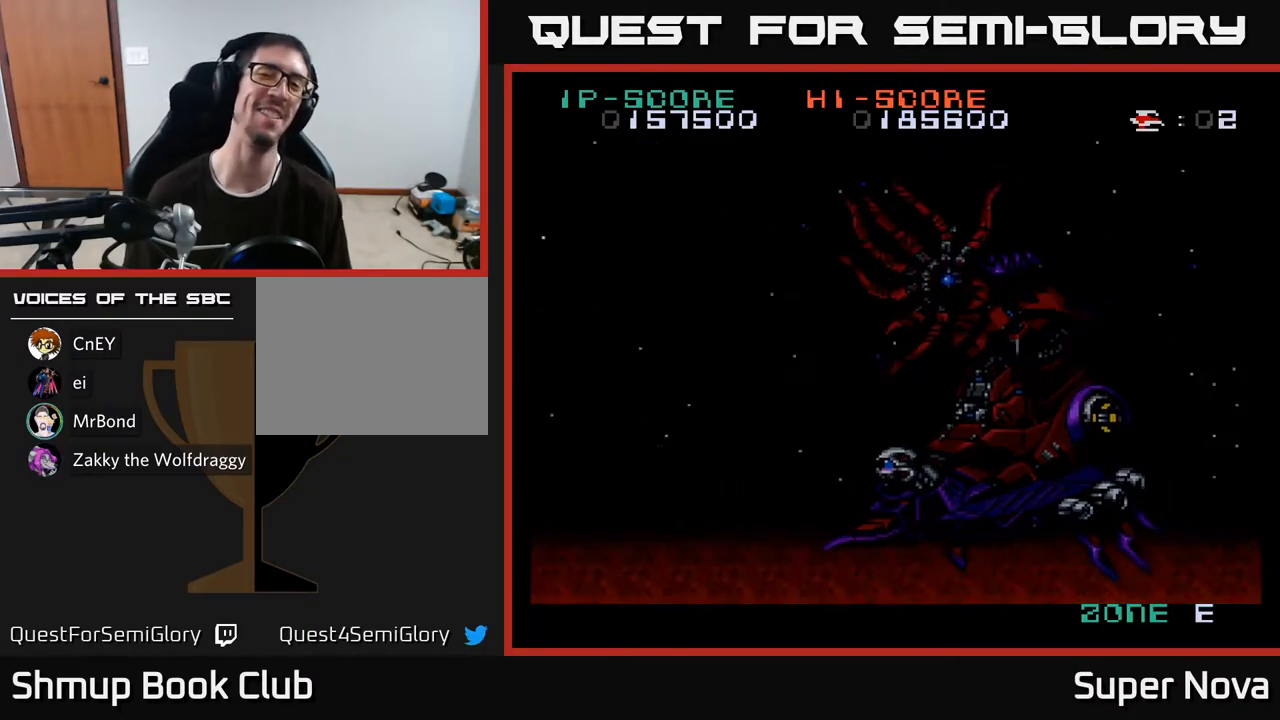
{"buttons": [], "right_stick": "center", "events": []}
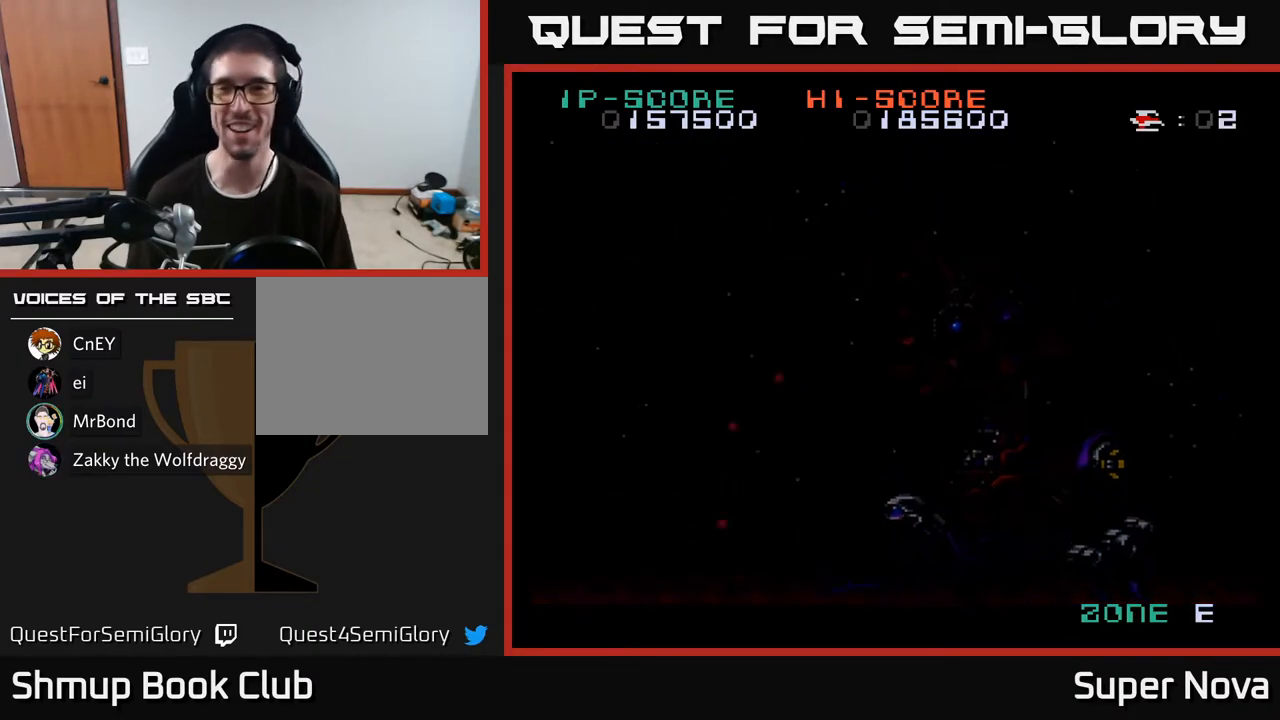
{"buttons": [], "right_stick": "center", "events": []}
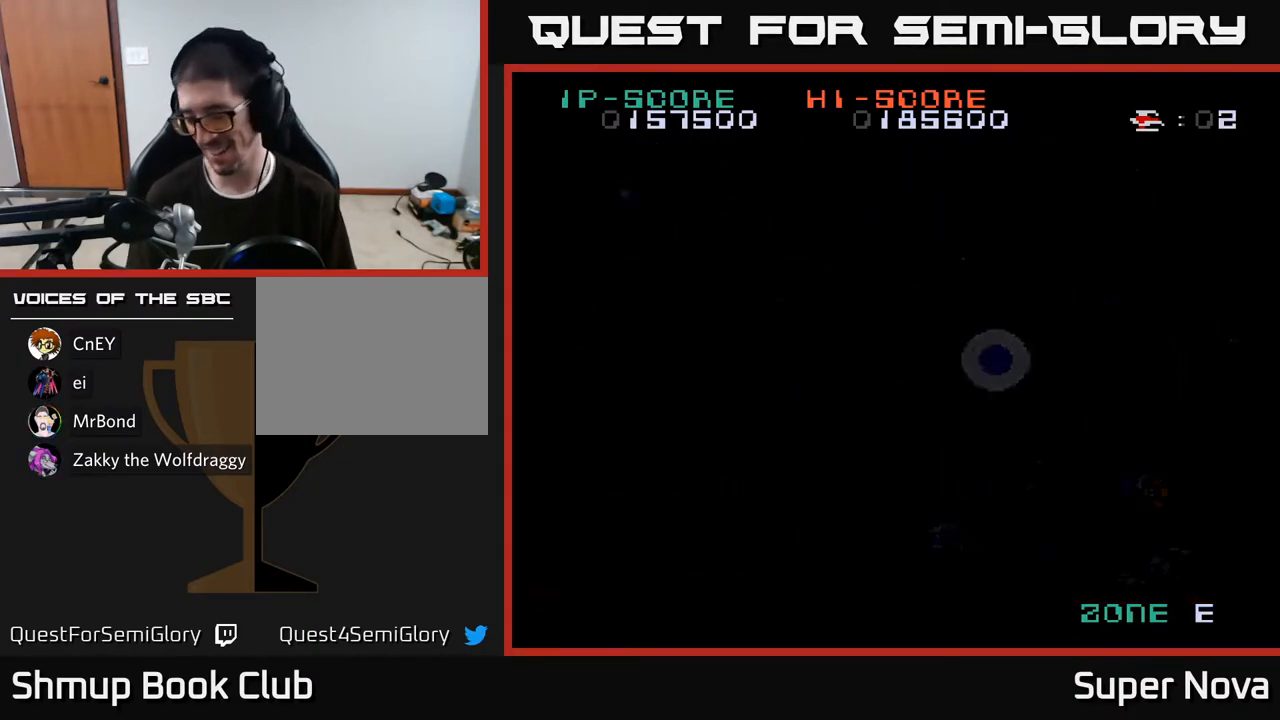
{"buttons": [], "right_stick": "center", "events": []}